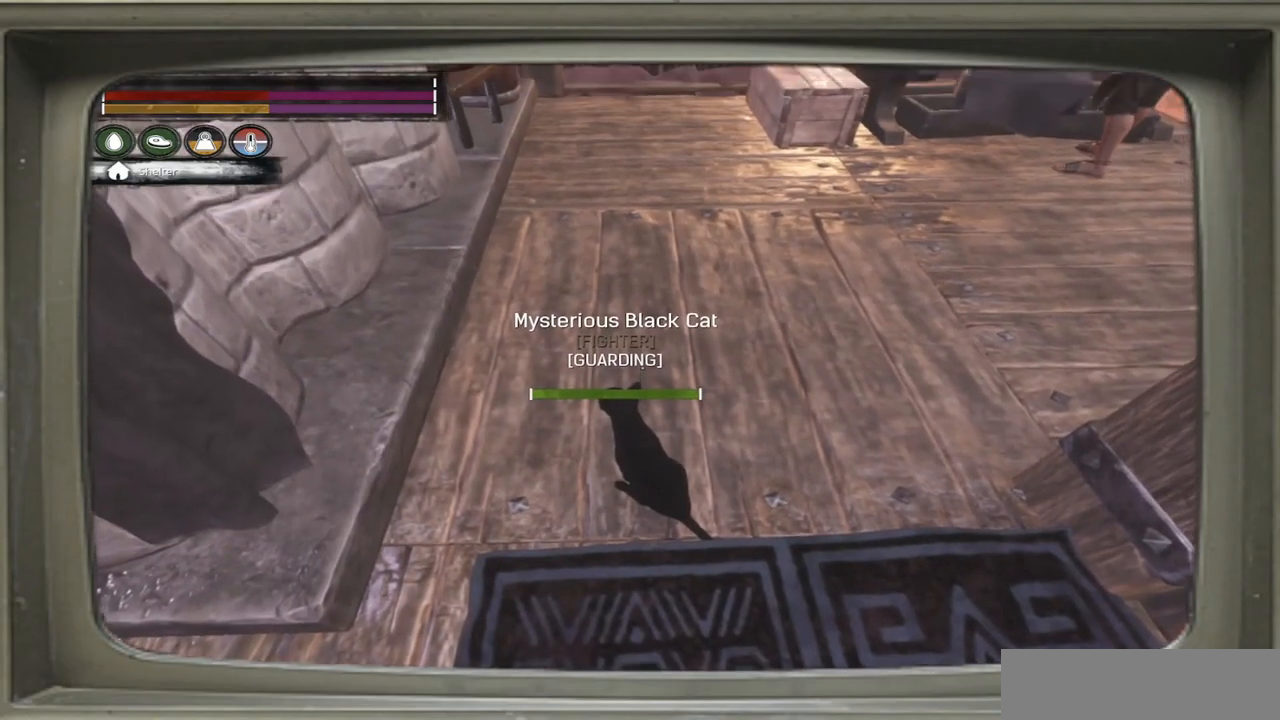
Gameplay with a controller (Xbox layout); each line is a JSON object with the inputs held at the frame after it. "events" lists button and stick changes between this image and that frame as [ms after this image, input, new state], when the widget could be followed in between.
{"buttons": [], "left_stick": "center", "right_stick": "up-right", "events": [[33, "right_stick", "up-right"]]}
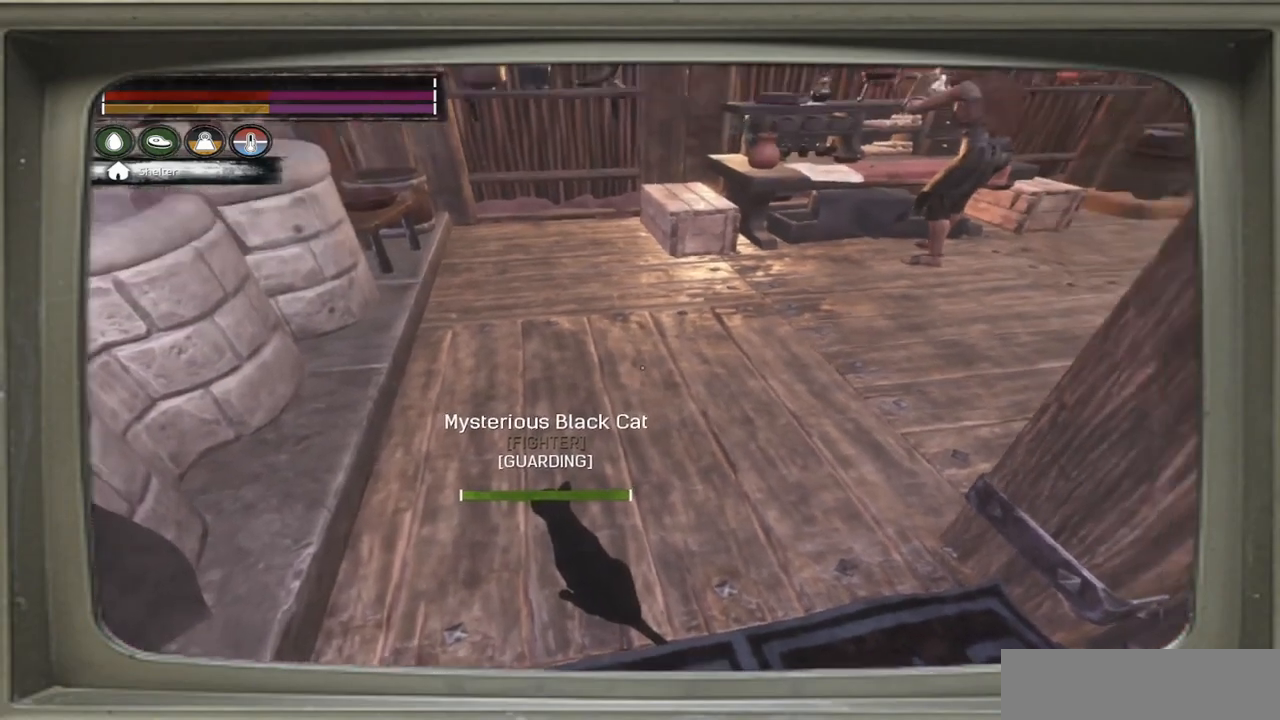
{"buttons": [], "left_stick": "right", "right_stick": "up-left", "events": [[133, "right_stick", "center"], [167, "left_stick", "right"], [200, "right_stick", "up-left"]]}
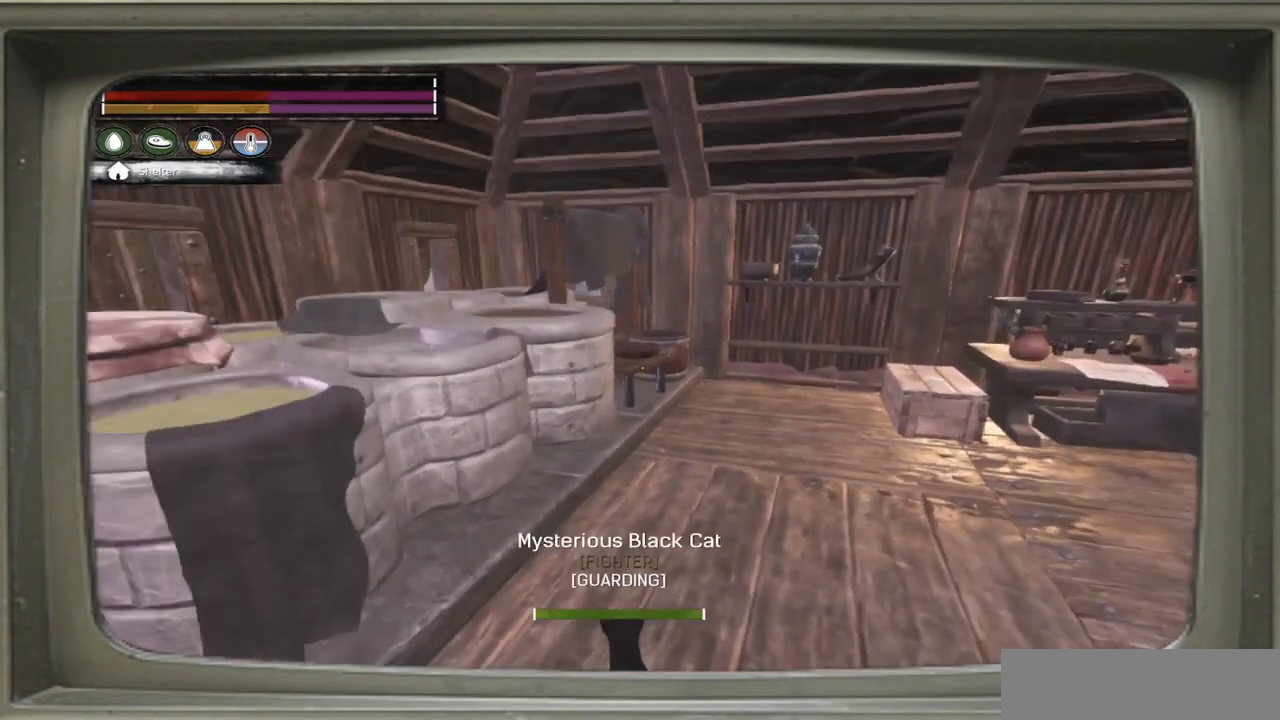
{"buttons": [], "left_stick": "left", "right_stick": "right", "events": [[67, "left_stick", "center"], [67, "right_stick", "center"], [500, "left_stick", "left"], [500, "right_stick", "right"]]}
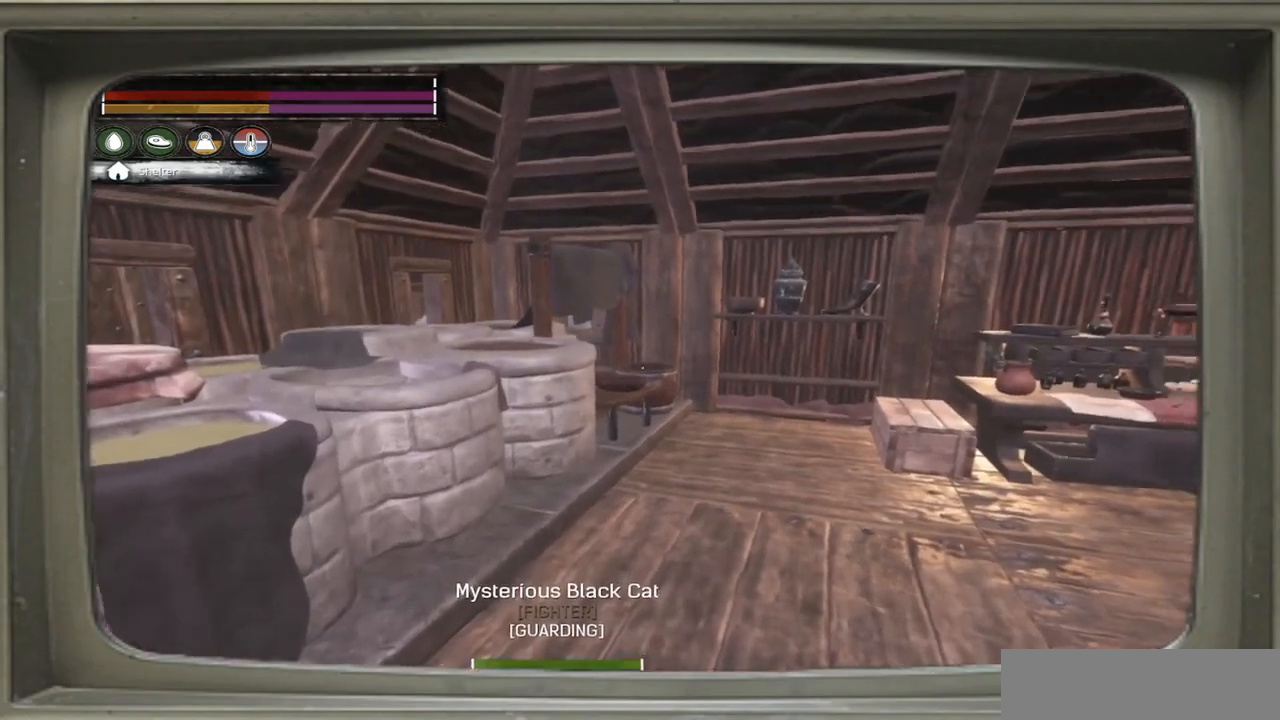
{"buttons": [], "left_stick": "down-right", "right_stick": "right", "events": [[250, "left_stick", "down-left"], [433, "left_stick", "down-right"]]}
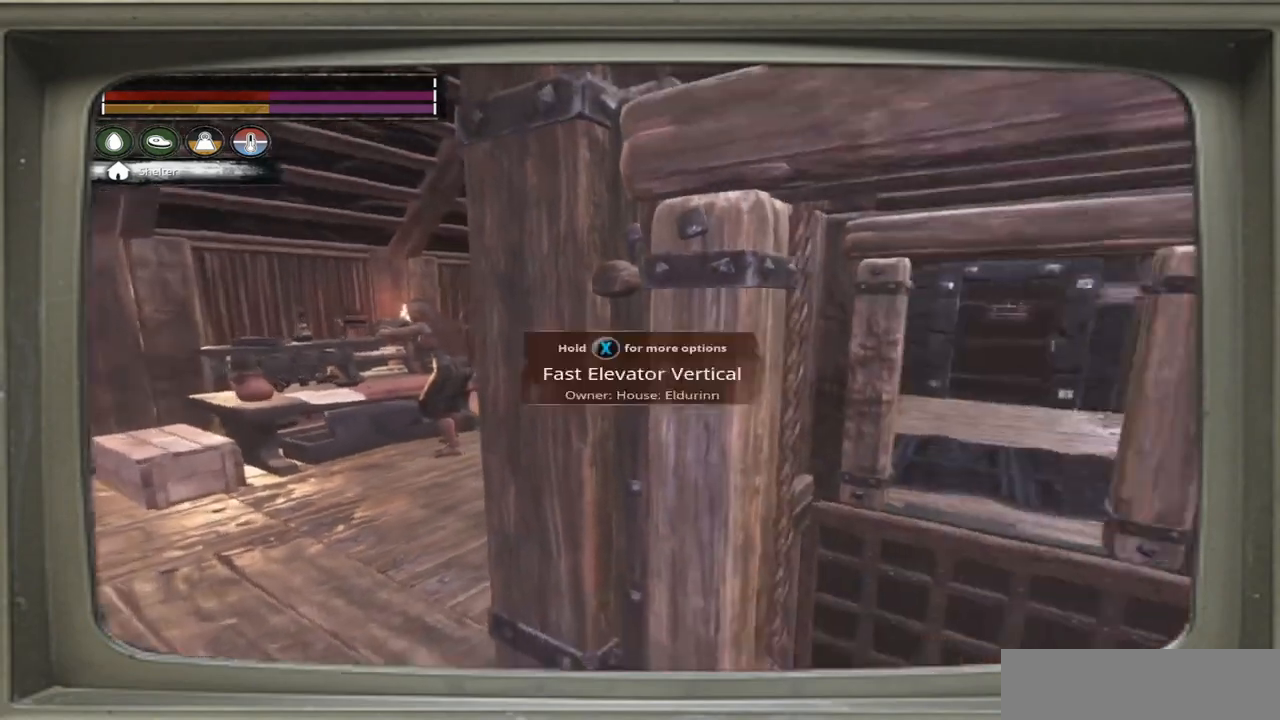
{"buttons": [], "left_stick": "center", "right_stick": "right", "events": [[33, "left_stick", "center"], [233, "right_stick", "center"], [400, "right_stick", "right"]]}
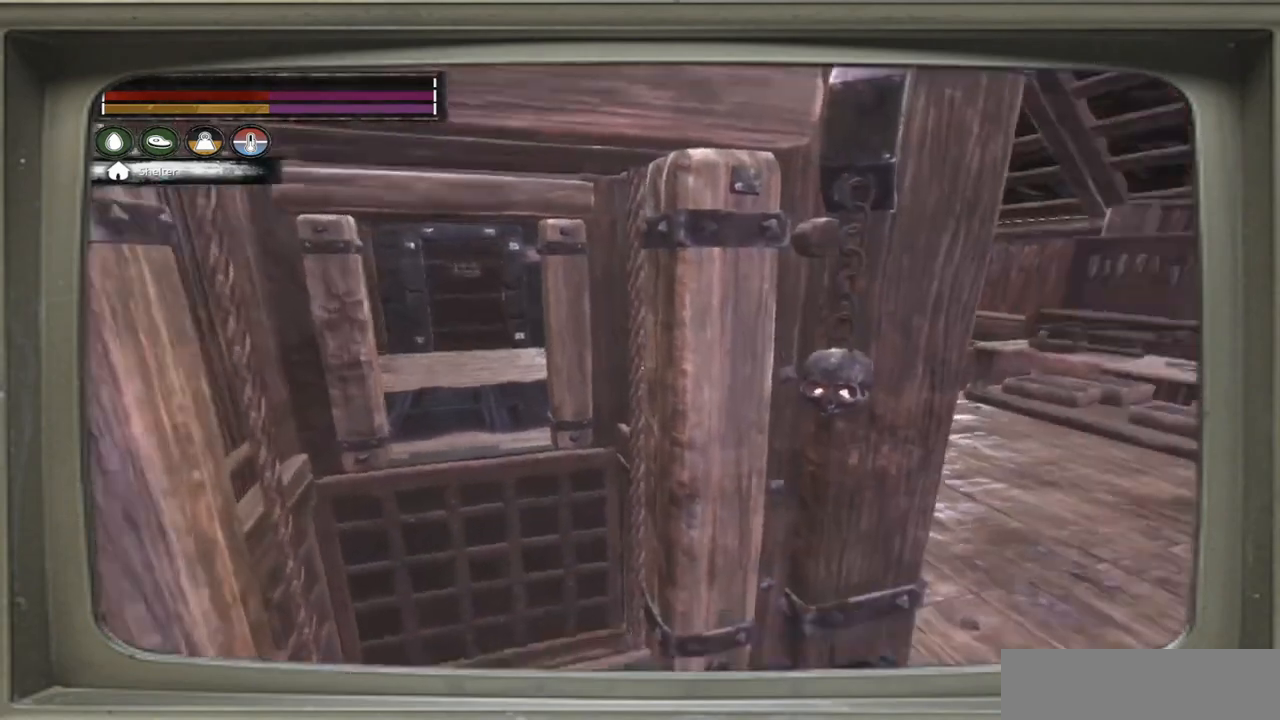
{"buttons": [], "left_stick": "center", "right_stick": "center", "events": [[233, "right_stick", "center"], [400, "X", "down"], [467, "X", "up"]]}
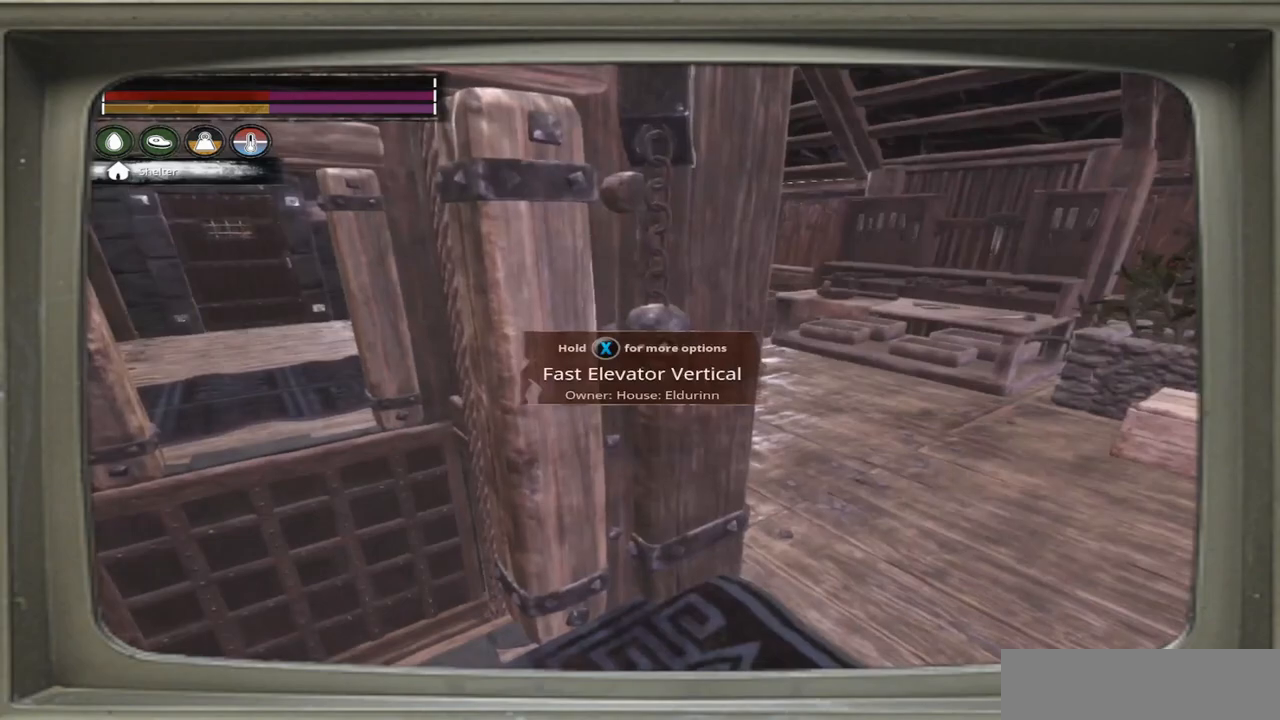
{"buttons": [], "left_stick": "center", "right_stick": "center", "events": []}
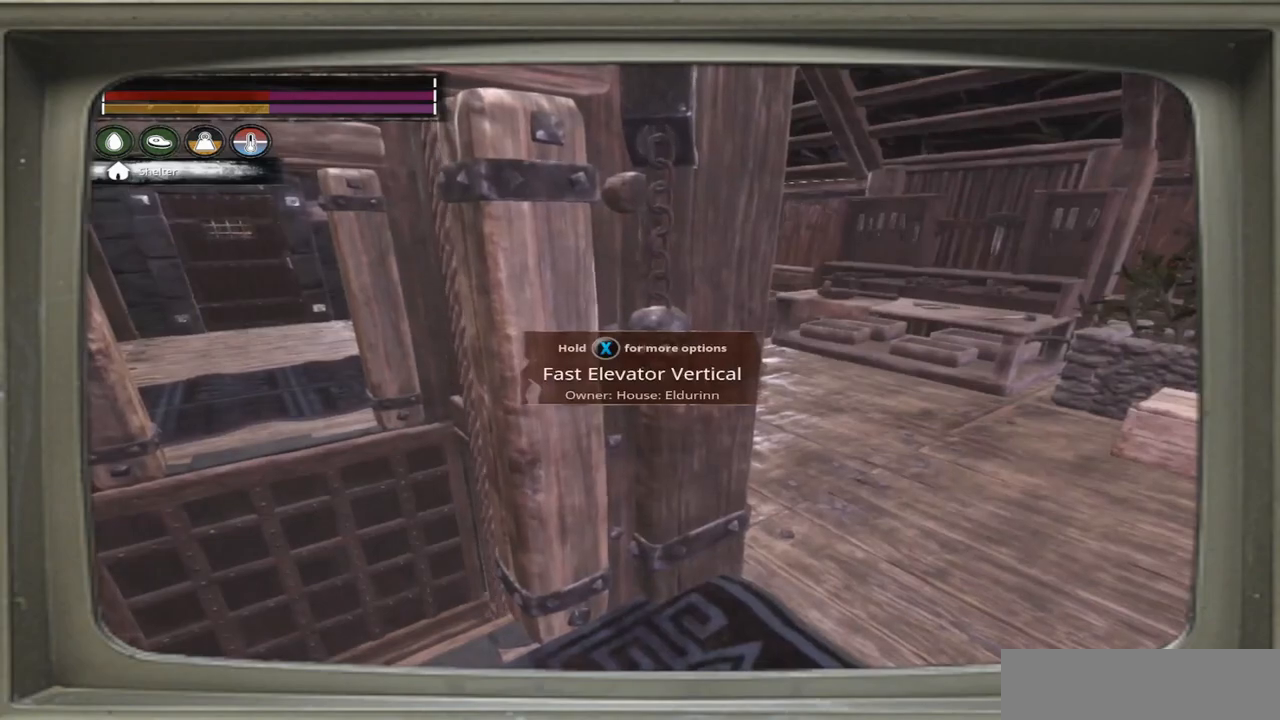
{"buttons": [], "left_stick": "center", "right_stick": "center", "events": []}
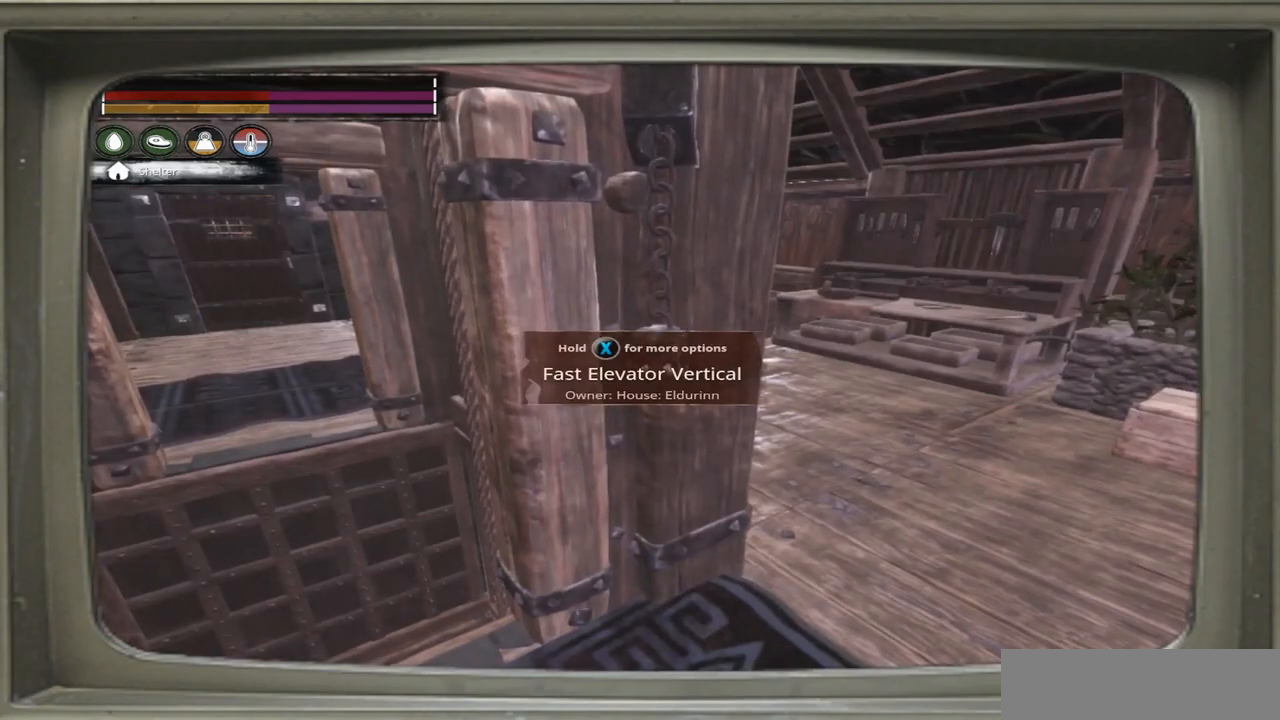
{"buttons": [], "left_stick": "center", "right_stick": "center", "events": []}
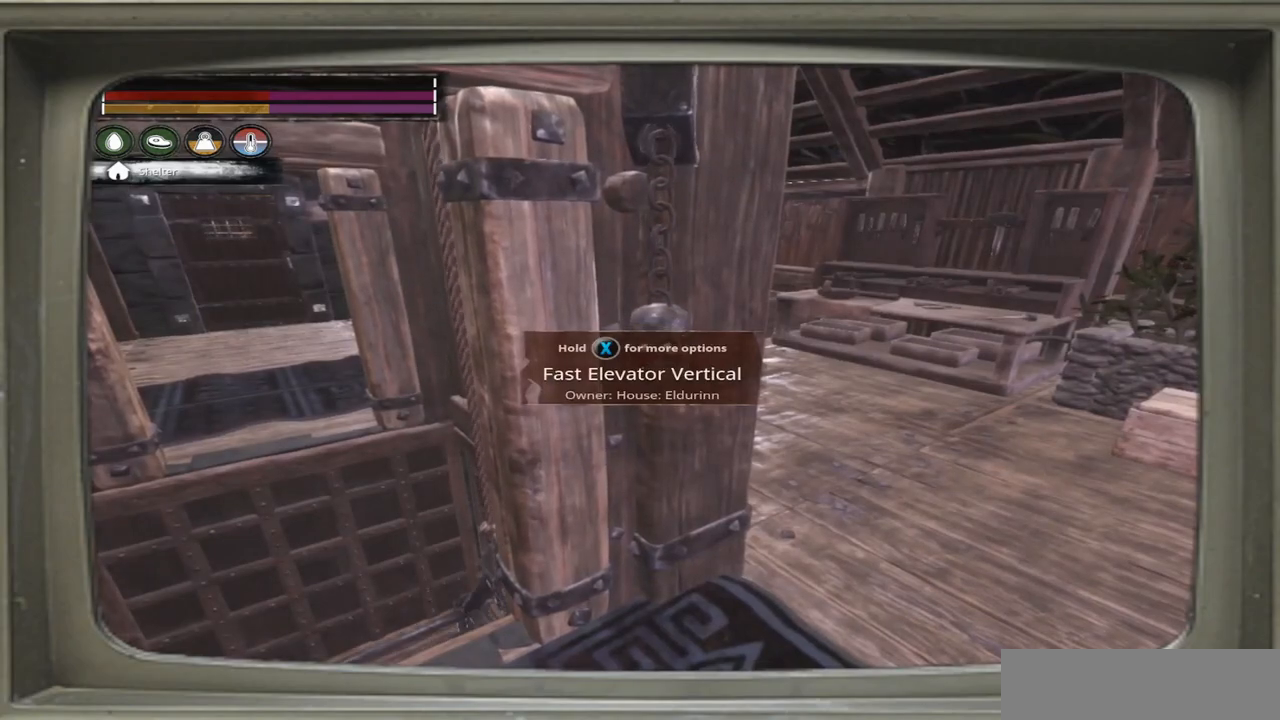
{"buttons": [], "left_stick": "center", "right_stick": "center", "events": [[167, "right_stick", "left"], [433, "right_stick", "center"]]}
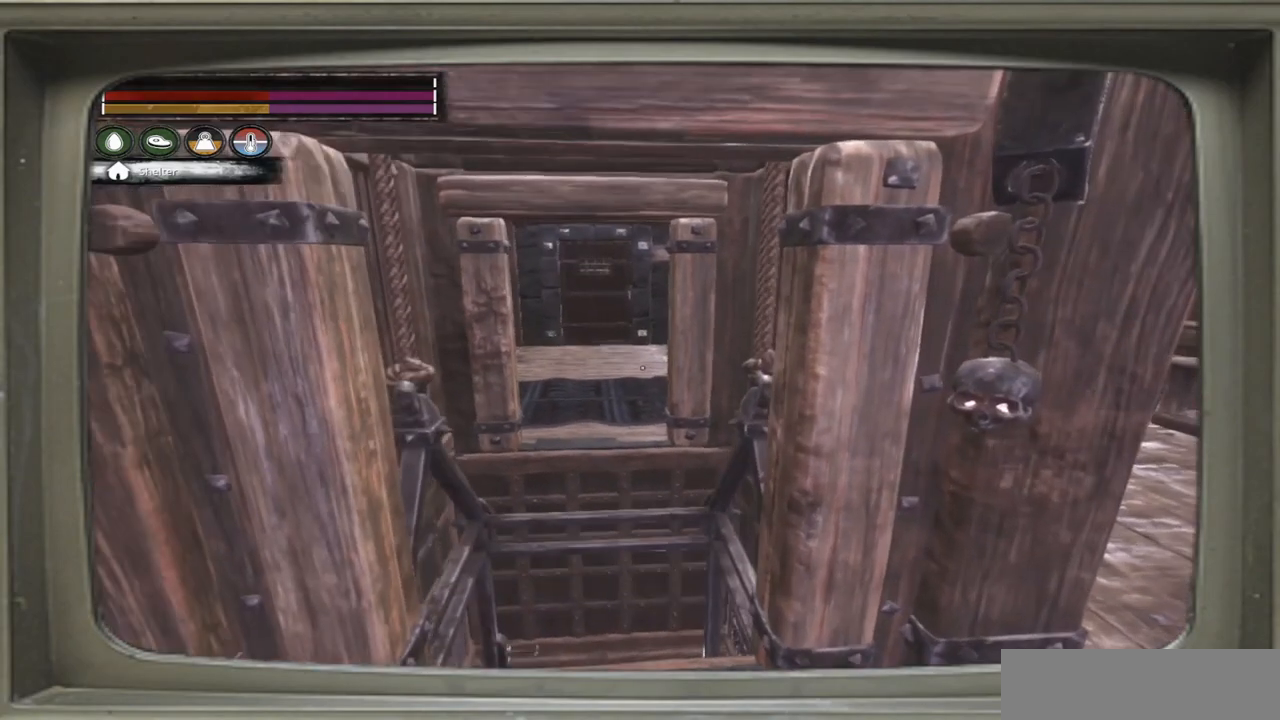
{"buttons": [], "left_stick": "center", "right_stick": "center", "events": []}
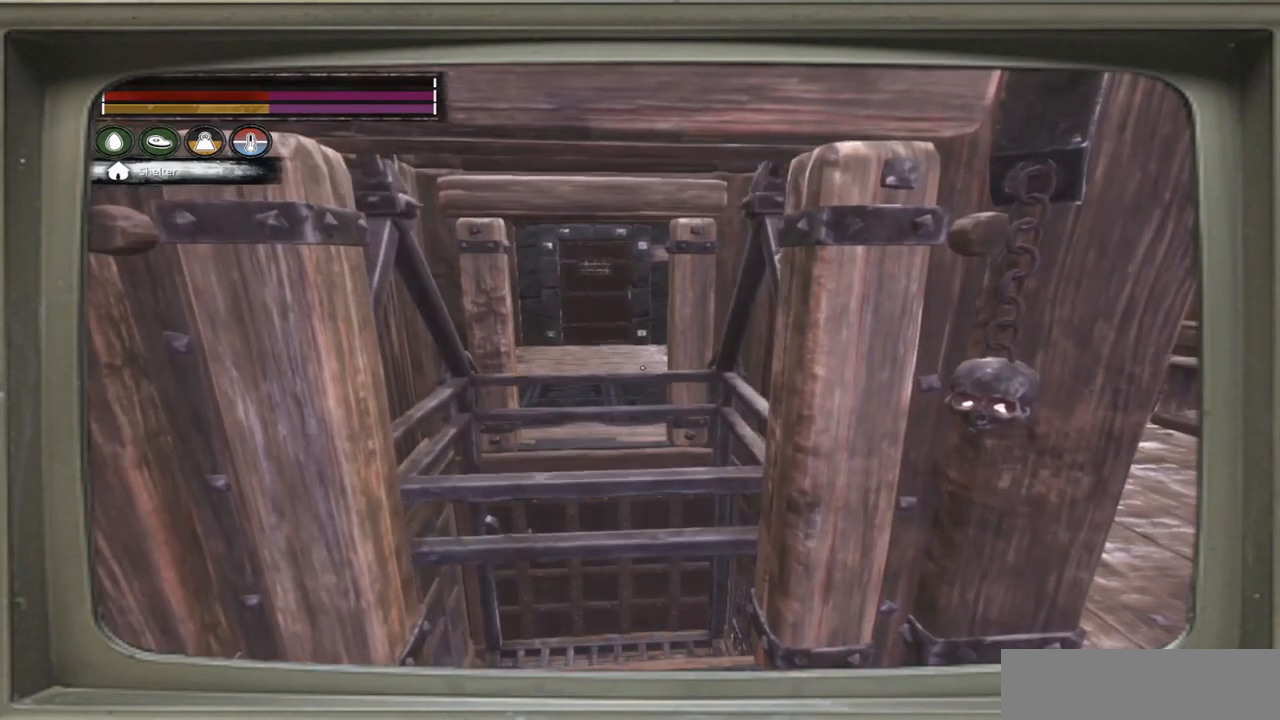
{"buttons": [], "left_stick": "center", "right_stick": "center", "events": []}
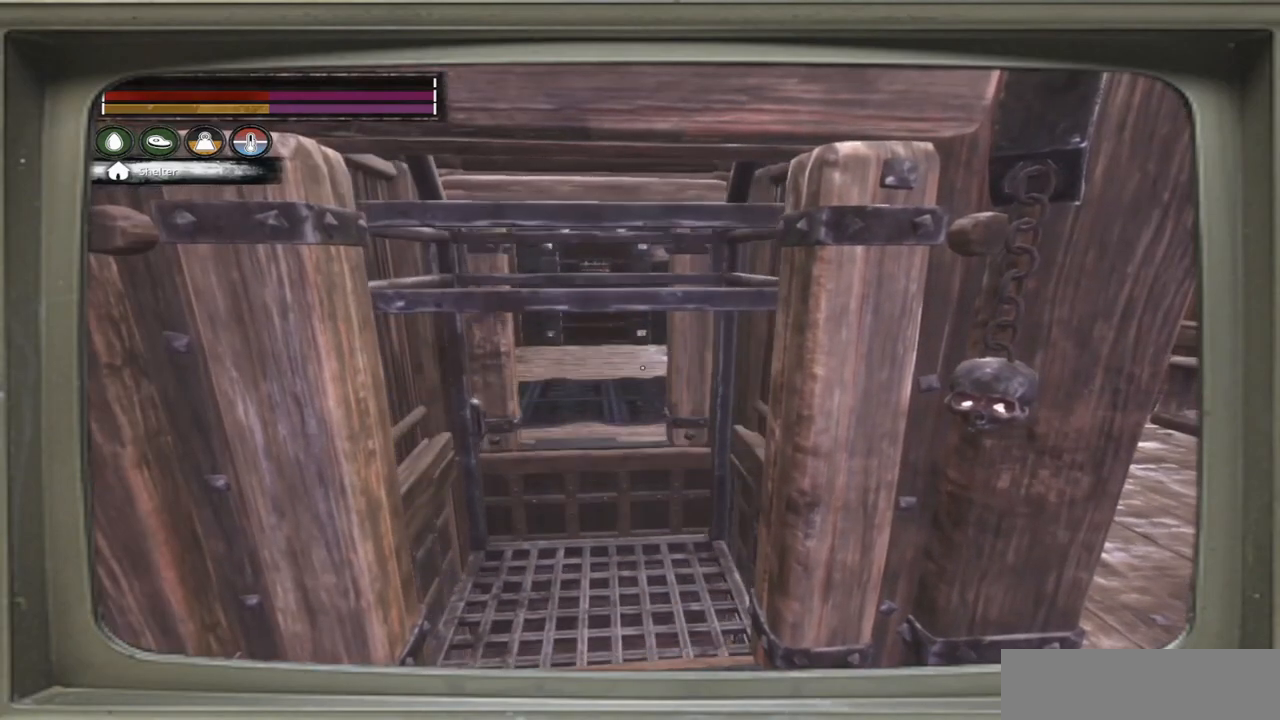
{"buttons": [], "left_stick": "center", "right_stick": "center", "events": []}
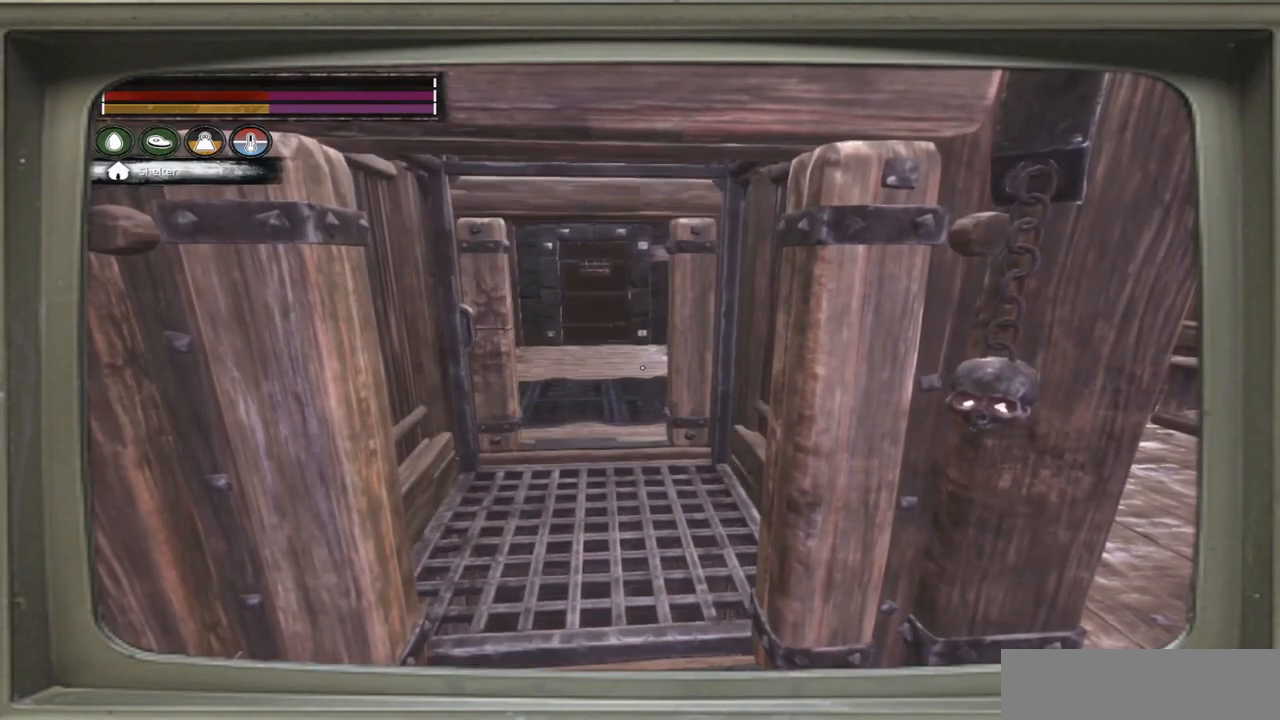
{"buttons": [], "left_stick": "up", "right_stick": "left", "events": [[233, "left_stick", "up"], [433, "right_stick", "left"]]}
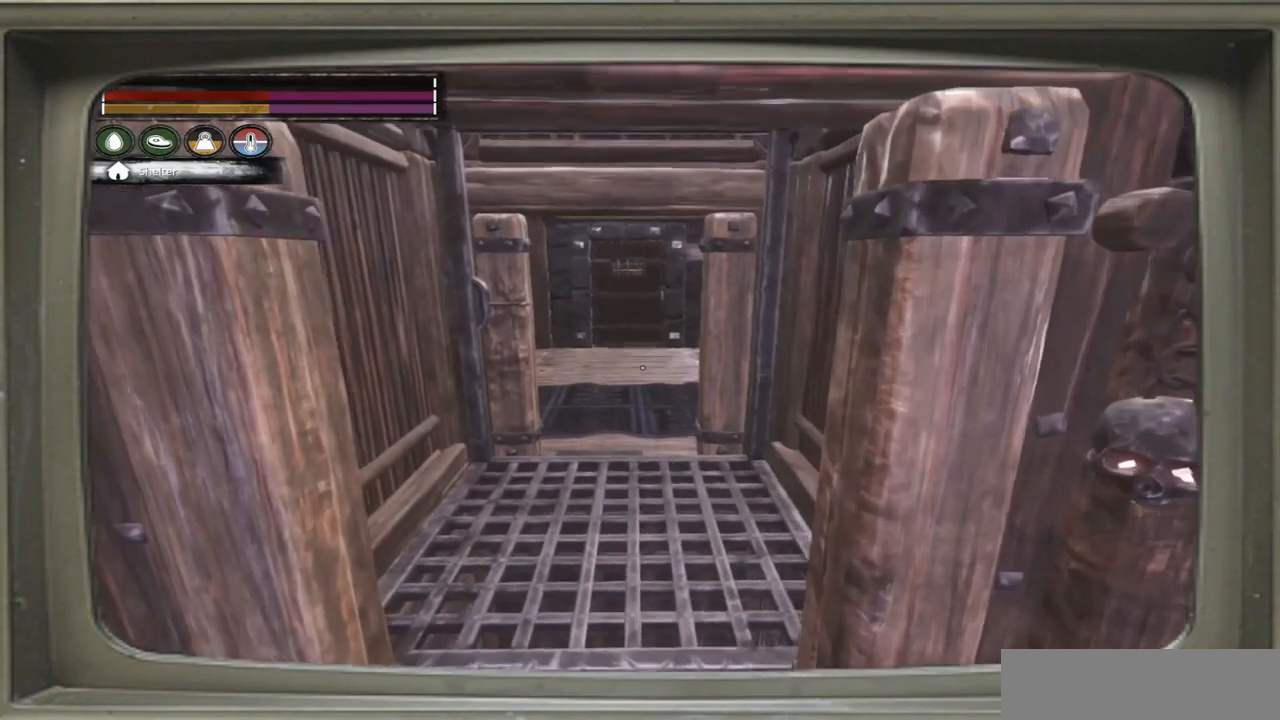
{"buttons": [], "left_stick": "up", "right_stick": "center", "events": [[33, "right_stick", "center"]]}
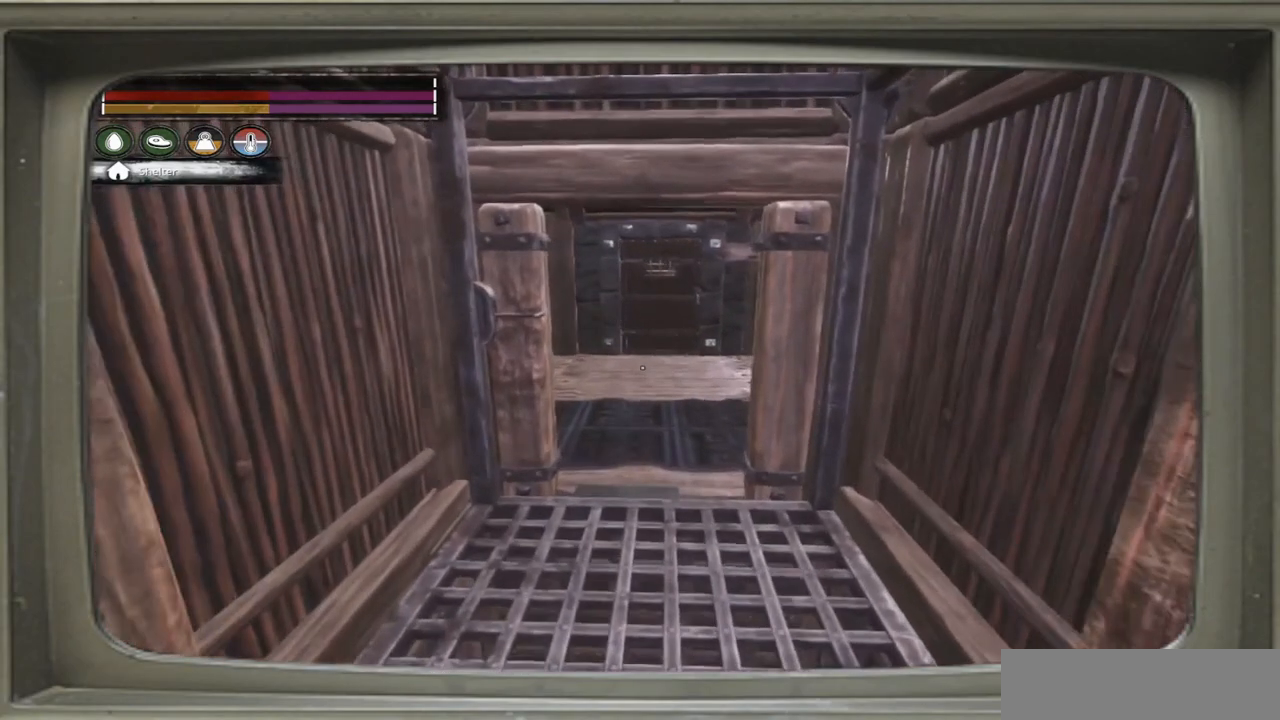
{"buttons": [], "left_stick": "up-right", "right_stick": "center", "events": [[367, "left_stick", "up-right"], [367, "right_stick", "up-left"], [500, "right_stick", "center"]]}
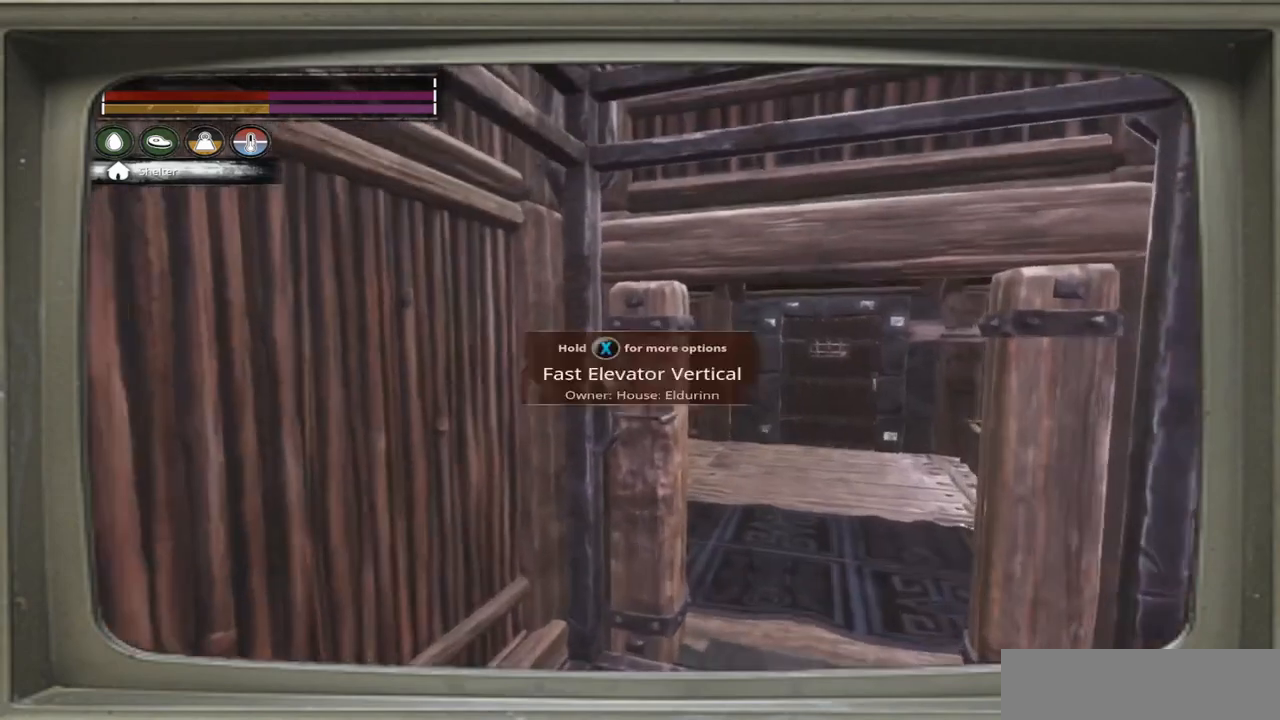
{"buttons": [], "left_stick": "up-right", "right_stick": "down-left", "events": [[367, "right_stick", "down-left"]]}
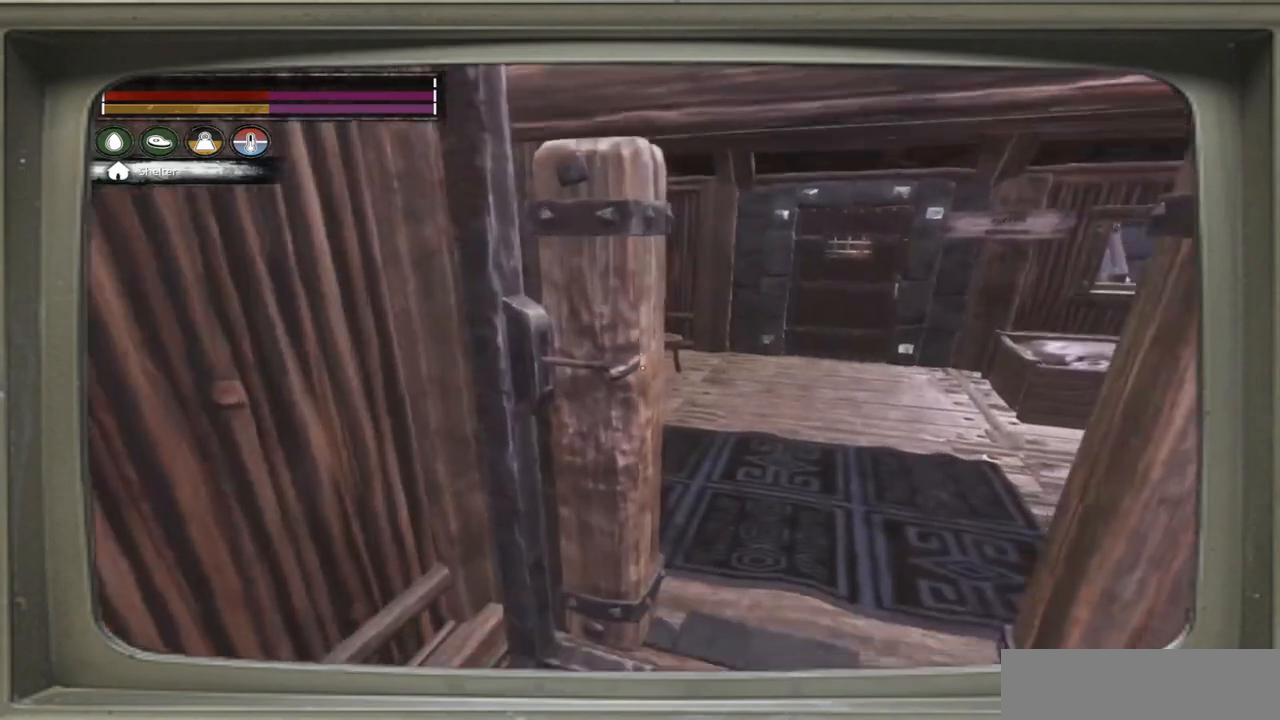
{"buttons": [], "left_stick": "center", "right_stick": "center", "events": [[33, "left_stick", "up"], [33, "right_stick", "center"], [167, "left_stick", "center"], [267, "X", "down"], [400, "X", "up"]]}
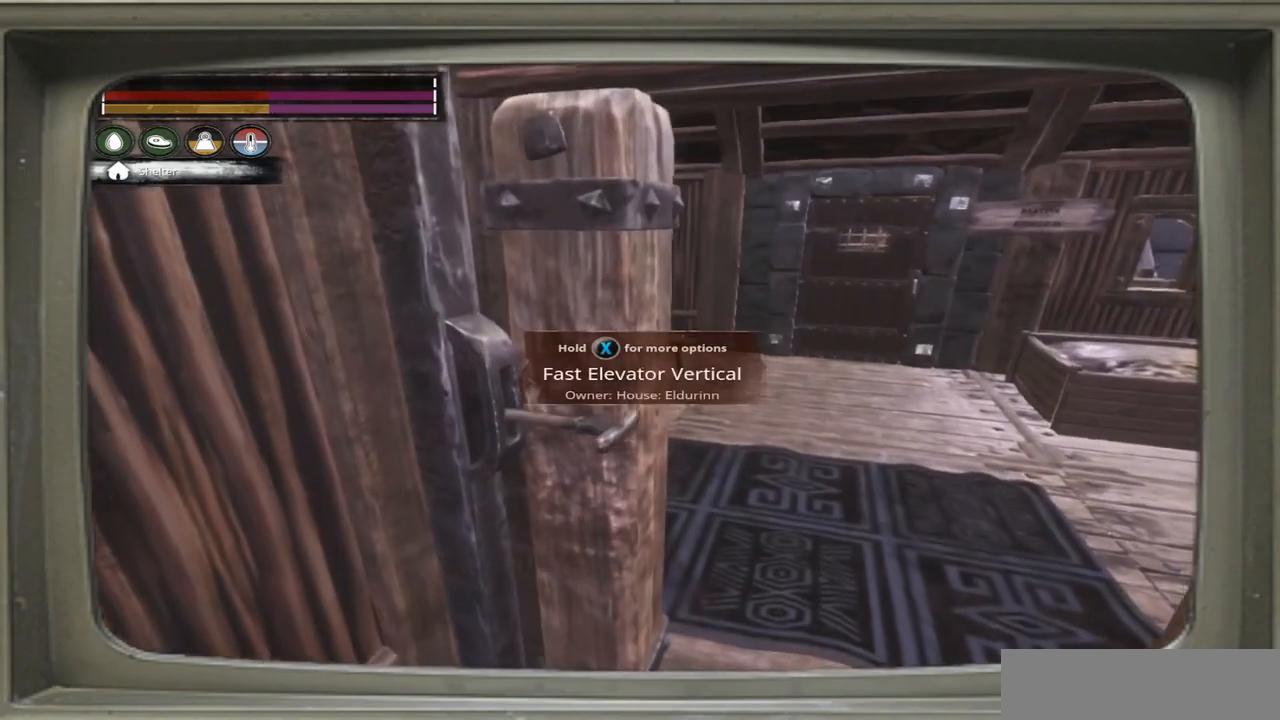
{"buttons": [], "left_stick": "center", "right_stick": "right", "events": [[467, "right_stick", "right"]]}
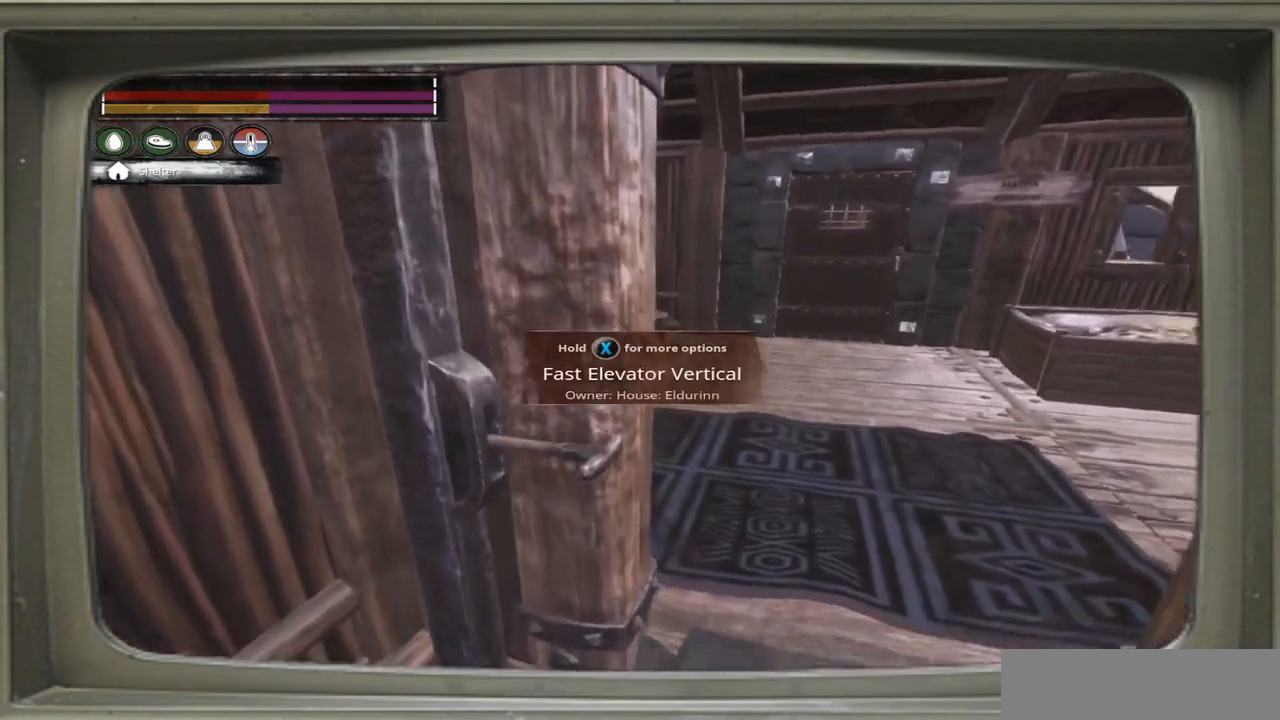
{"buttons": [], "left_stick": "center", "right_stick": "center", "events": [[133, "left_stick", "right"], [167, "right_stick", "center"], [400, "left_stick", "center"]]}
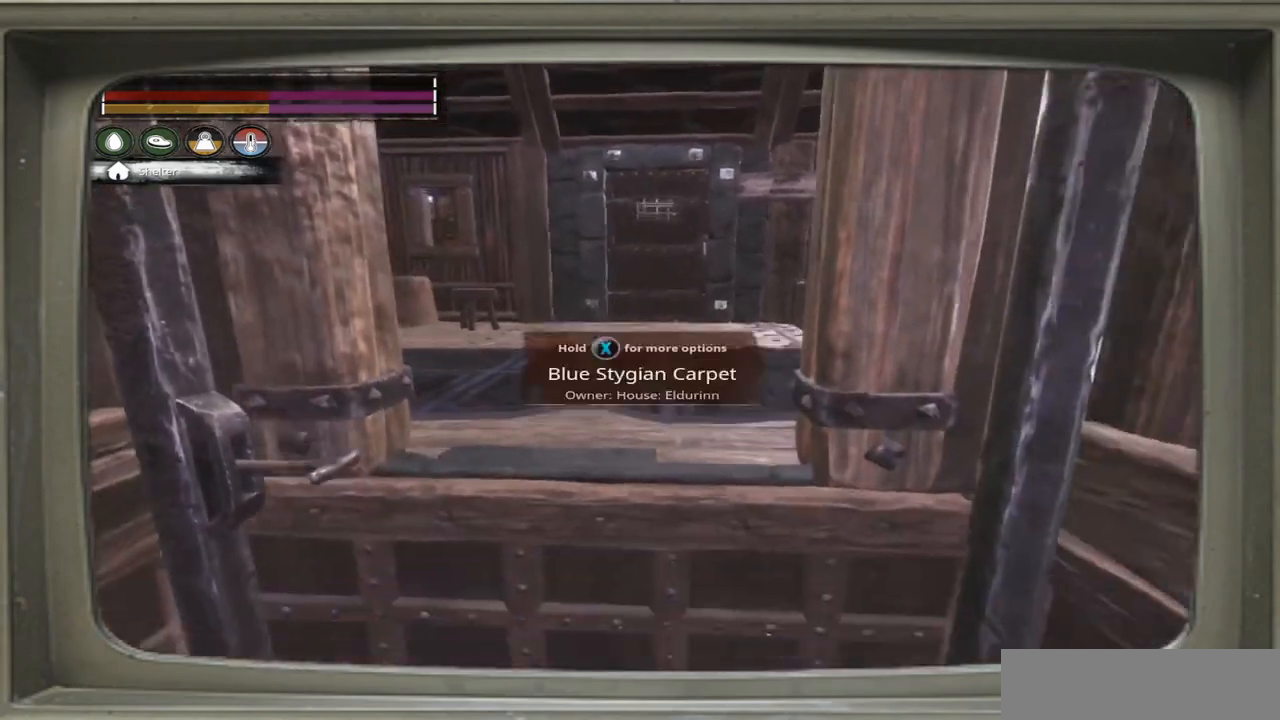
{"buttons": [], "left_stick": "center", "right_stick": "center", "events": [[67, "right_stick", "down-left"], [267, "right_stick", "center"]]}
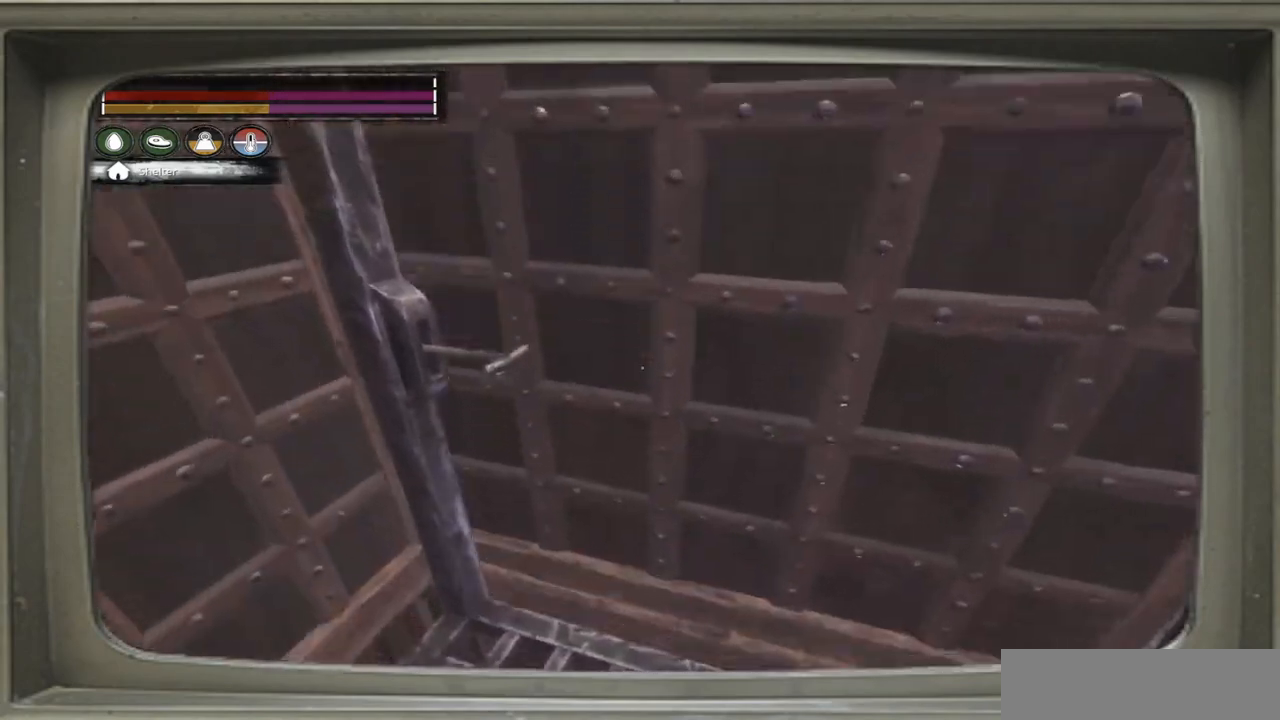
{"buttons": [], "left_stick": "center", "right_stick": "center", "events": [[133, "right_stick", "left"], [400, "right_stick", "center"]]}
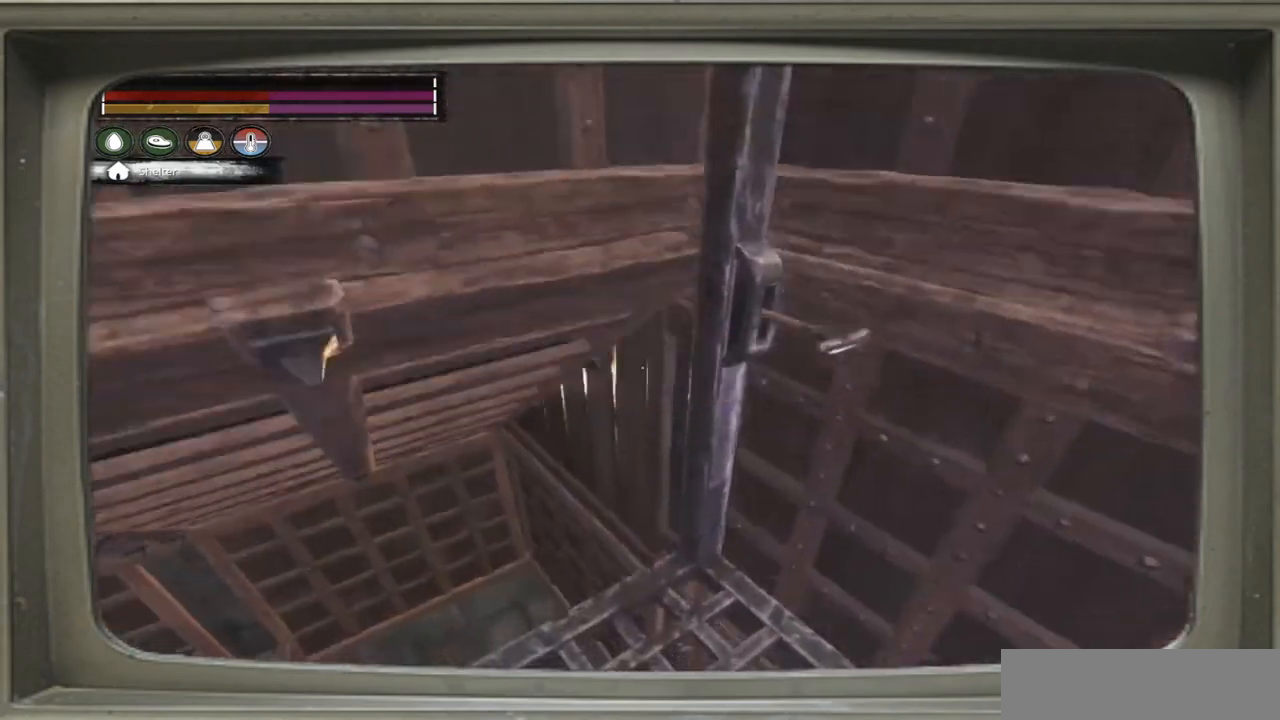
{"buttons": [], "left_stick": "center", "right_stick": "right", "events": [[200, "right_stick", "right"]]}
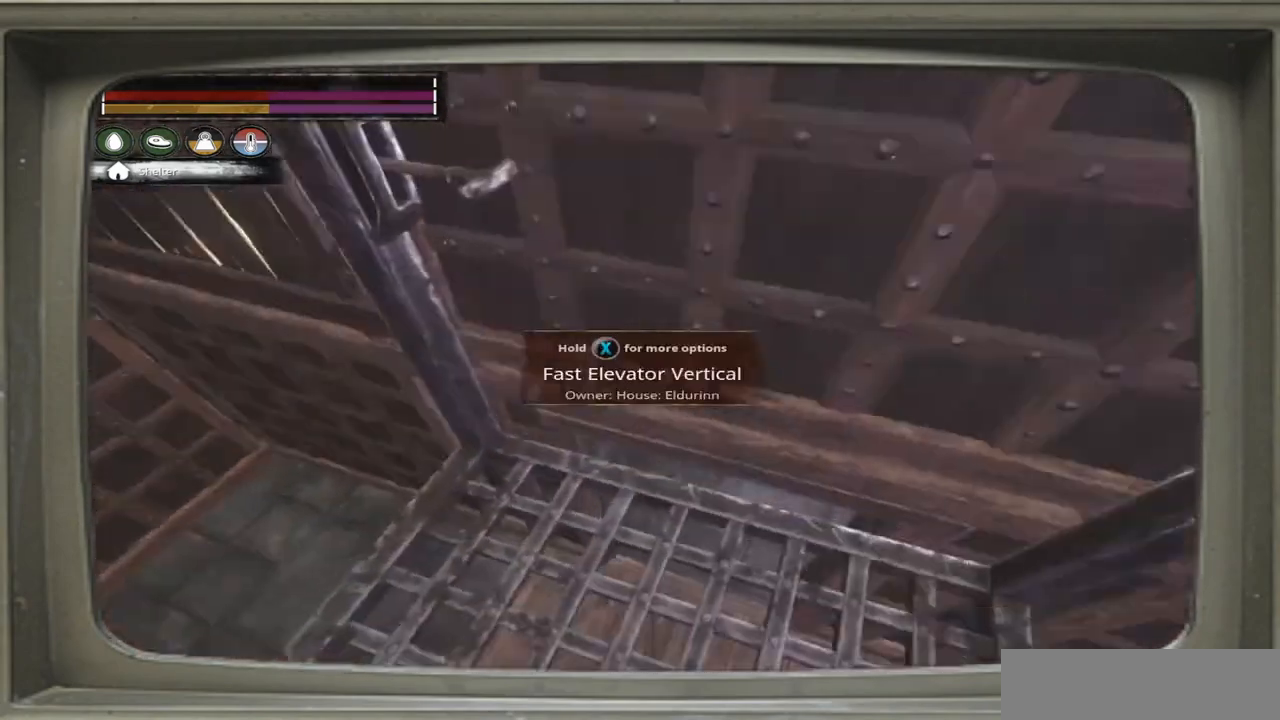
{"buttons": [], "left_stick": "center", "right_stick": "left", "events": [[33, "right_stick", "center"], [267, "right_stick", "left"]]}
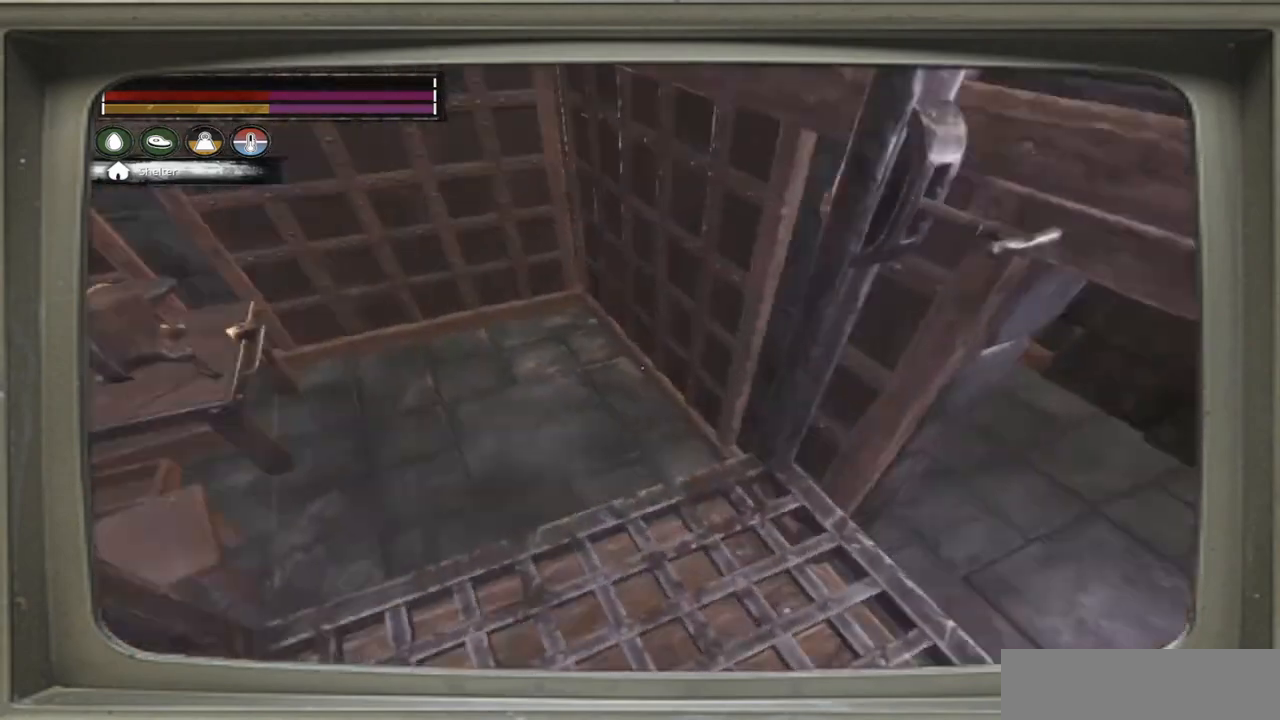
{"buttons": [], "left_stick": "center", "right_stick": "up-left", "events": [[167, "right_stick", "center"], [200, "left_stick", "right"], [367, "left_stick", "center"], [433, "right_stick", "up-left"]]}
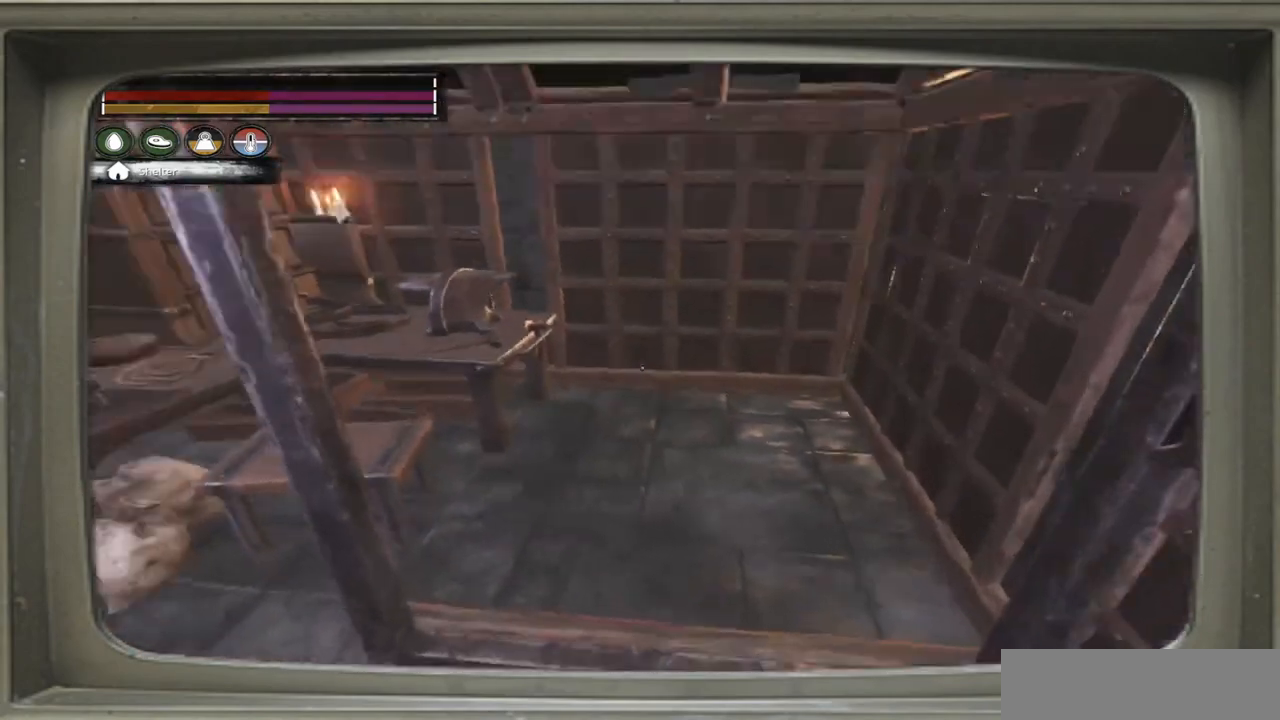
{"buttons": [], "left_stick": "center", "right_stick": "center", "events": [[17, "right_stick", "left"], [167, "right_stick", "center"]]}
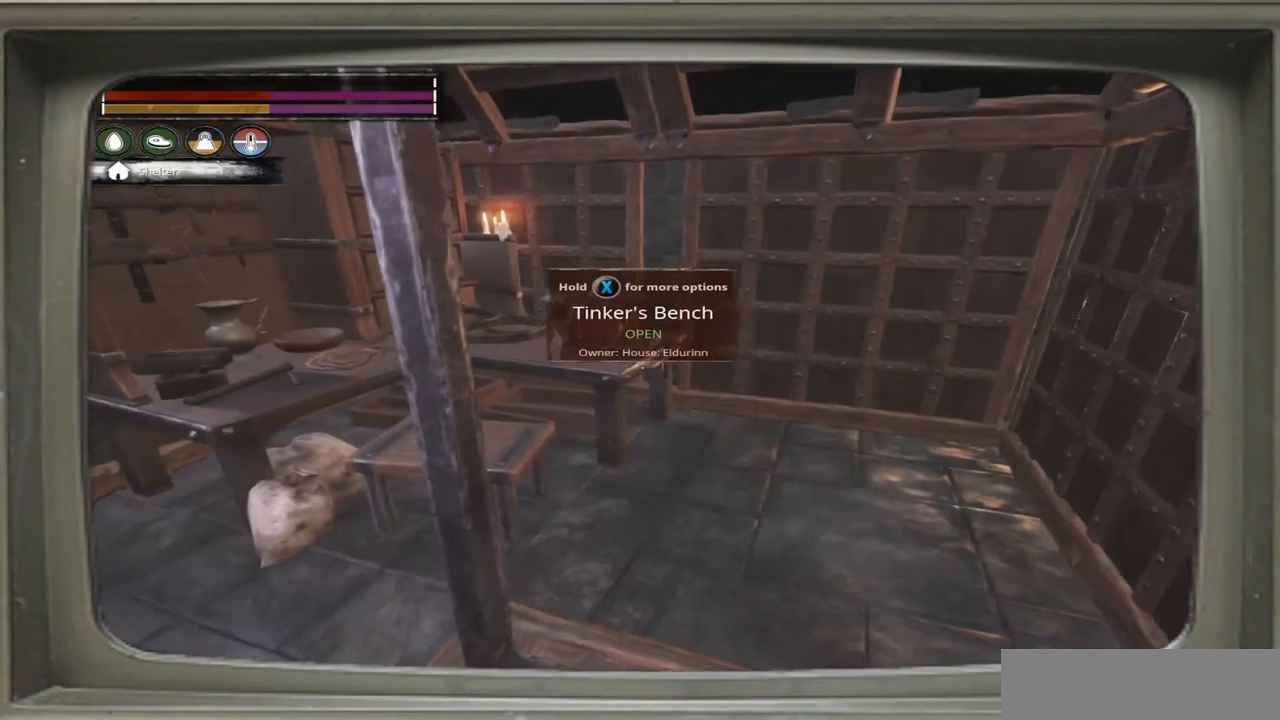
{"buttons": [], "left_stick": "right", "right_stick": "center", "events": [[100, "right_stick", "left"], [400, "left_stick", "right"], [500, "right_stick", "center"]]}
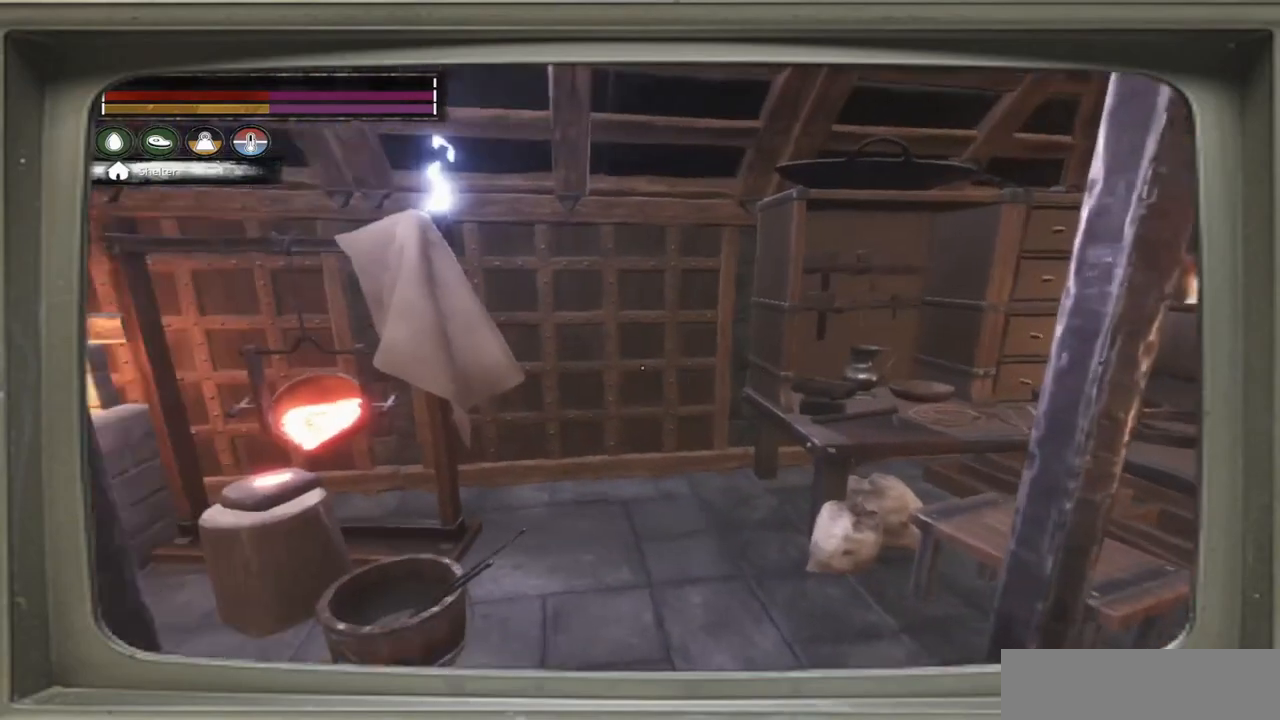
{"buttons": [], "left_stick": "center", "right_stick": "center", "events": [[67, "left_stick", "center"]]}